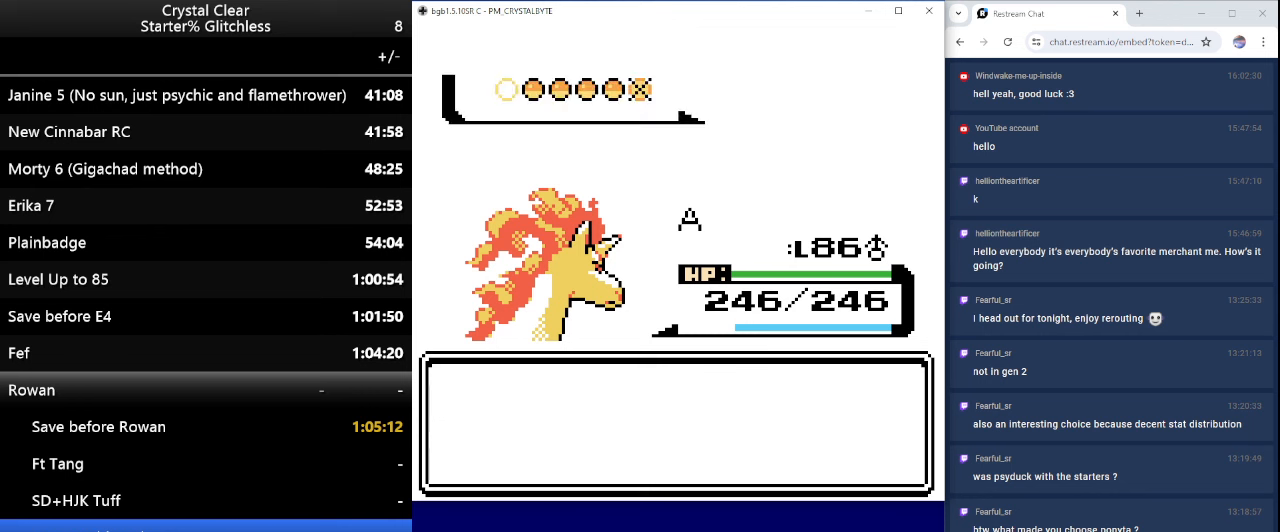
Gameplay with keyboard; each line is a JSON object with the keys held at the frame after it. "events" lists presses ("down") and releases ("up") of "0", "a", "b", "down", "left", "minus", "page_down", "page_up", "right", "sel", "sta" and "up" between this image and that frame as [ms after this image, input, new state], when the widget could be followed in between. No other keys are recorded. Mouse input is not recorded. Key names are as the overlay labels them; some are game actions (e.g. jump) rather than physical keys.
{"keys": [], "events": [[100, "a", "up"], [200, "a", "down"], [300, "a", "up"], [367, "a", "down"], [433, "a", "up"]]}
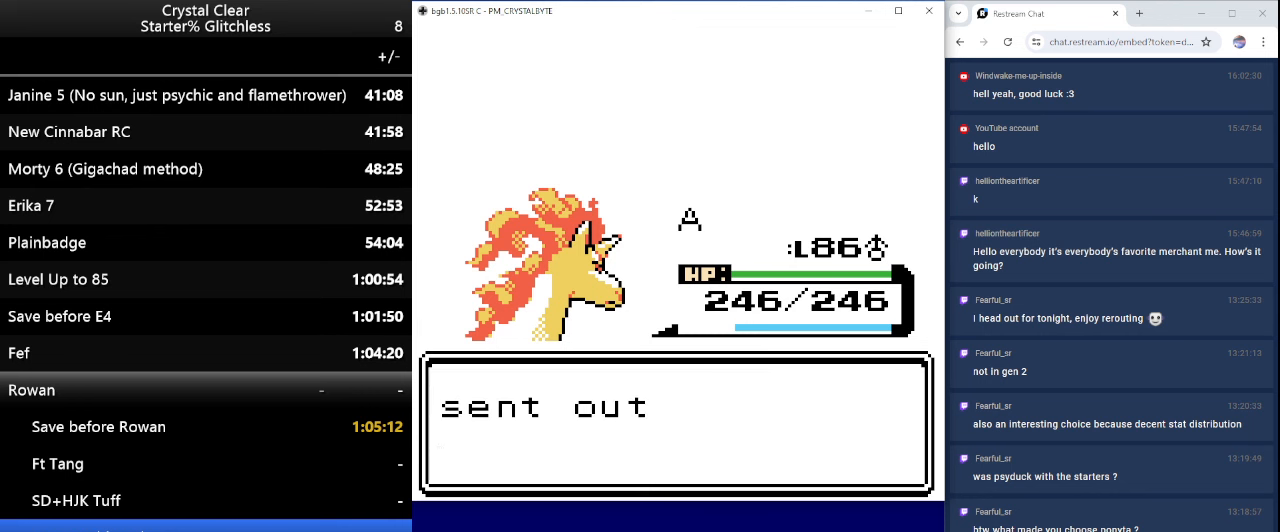
{"keys": [], "events": [[33, "a", "down"], [100, "a", "up"], [200, "a", "down"], [300, "a", "up"]]}
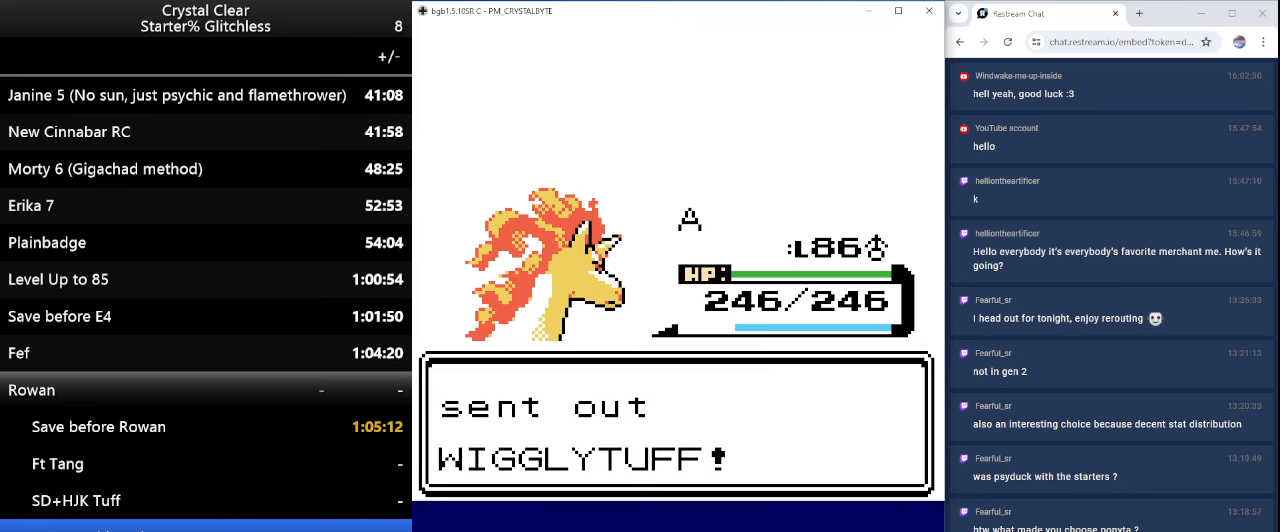
{"keys": [], "events": []}
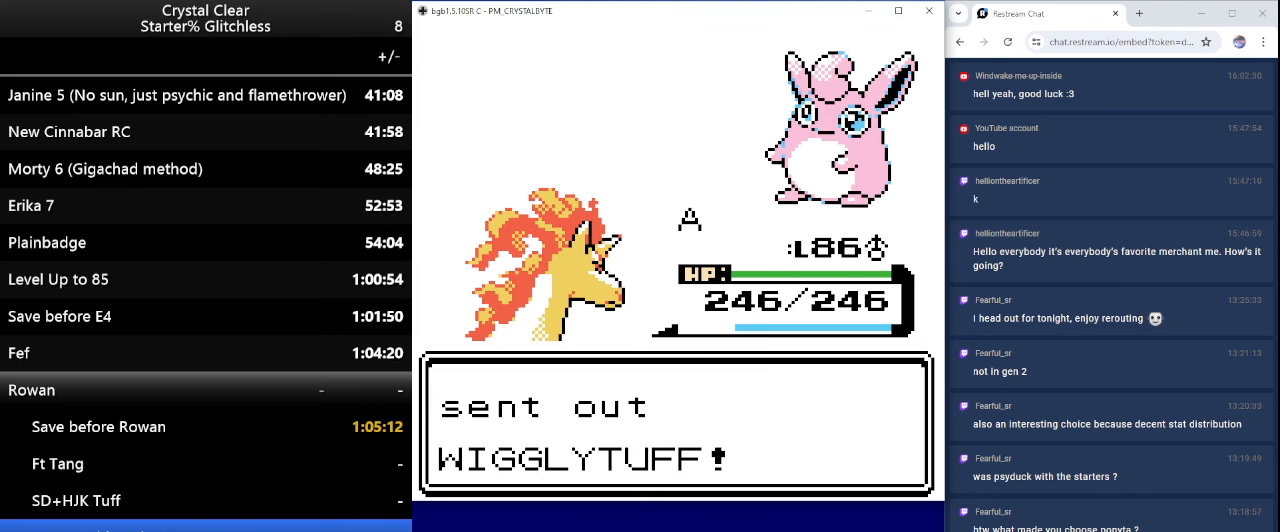
{"keys": [], "events": []}
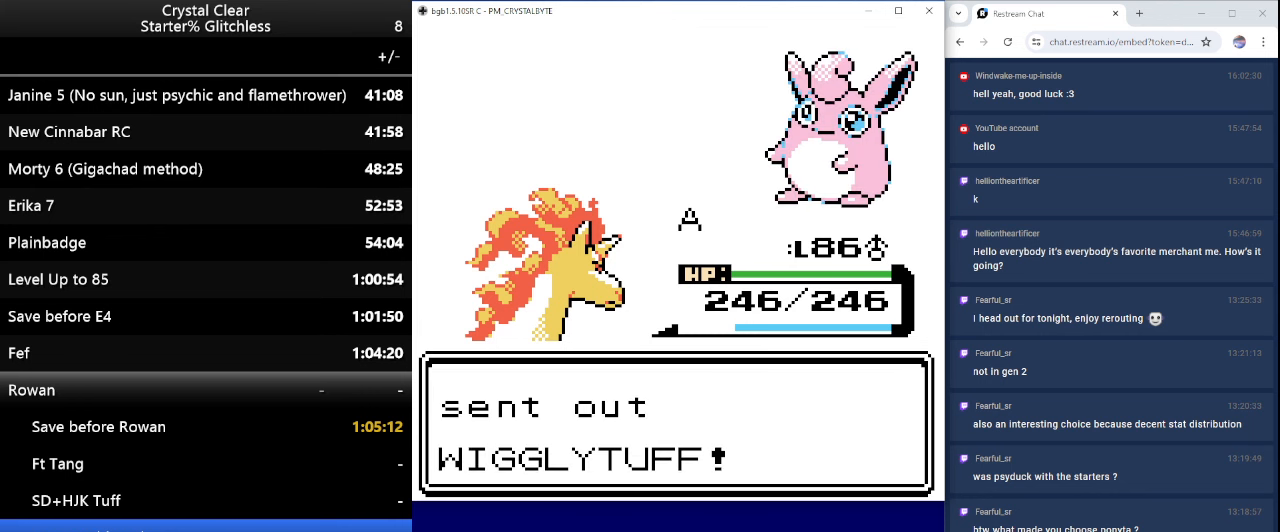
{"keys": [], "events": []}
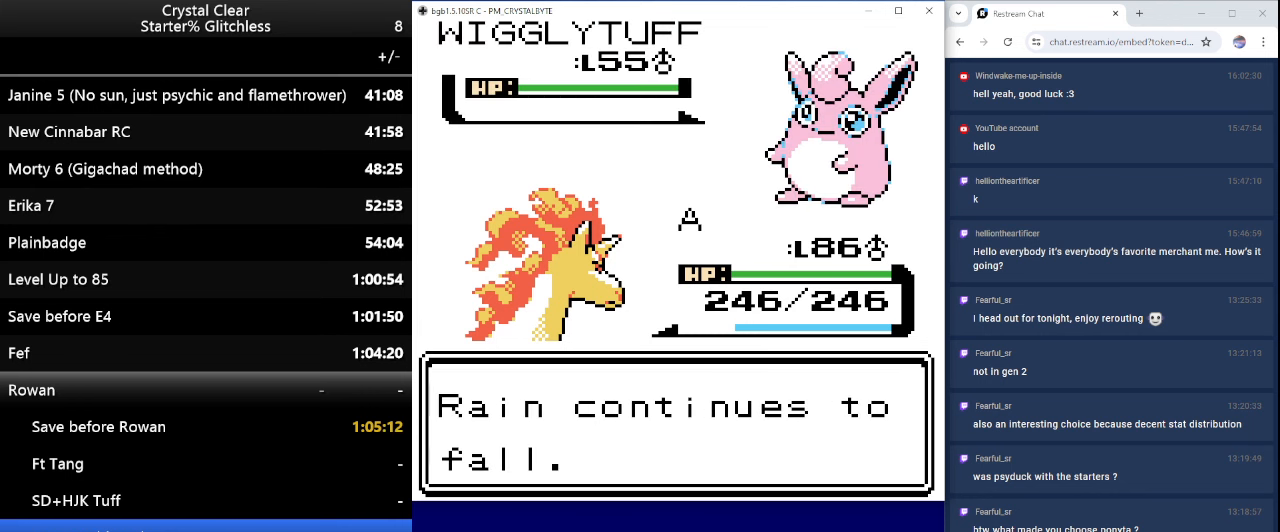
{"keys": [], "events": [[267, "a", "down"], [367, "a", "up"], [400, "a", "down"], [500, "a", "up"]]}
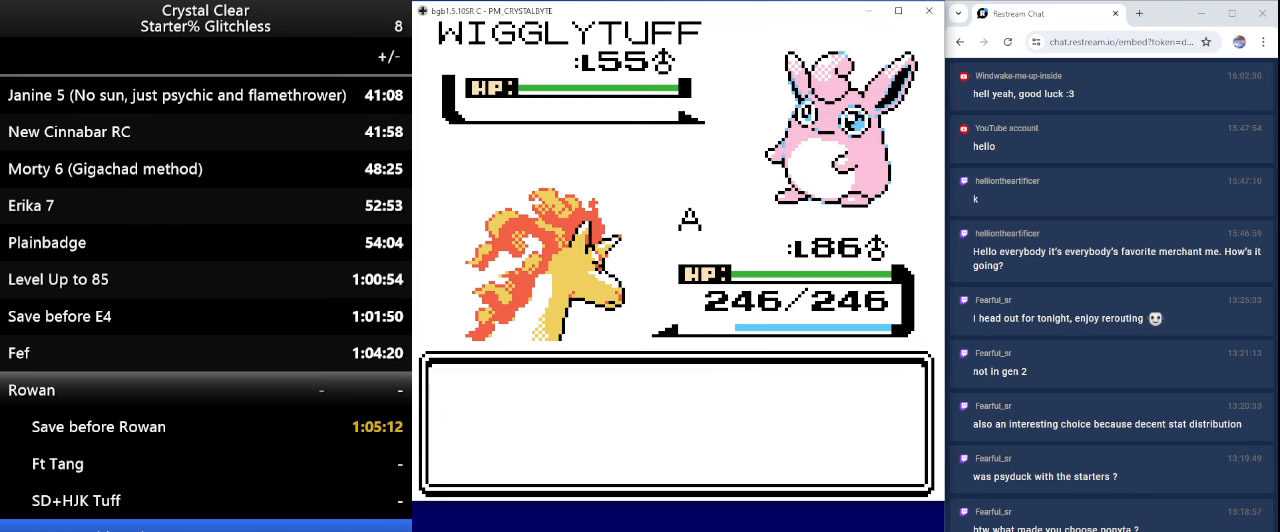
{"keys": ["a"], "events": [[500, "a", "down"]]}
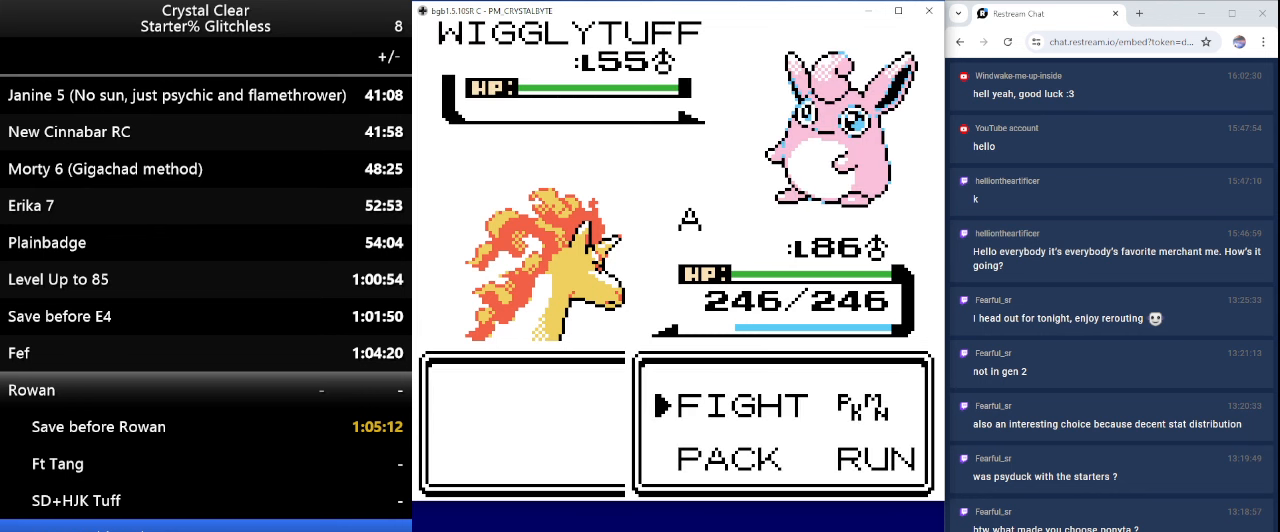
{"keys": [], "events": [[100, "a", "up"], [233, "down", "down"], [400, "down", "up"], [433, "down", "down"], [500, "down", "up"]]}
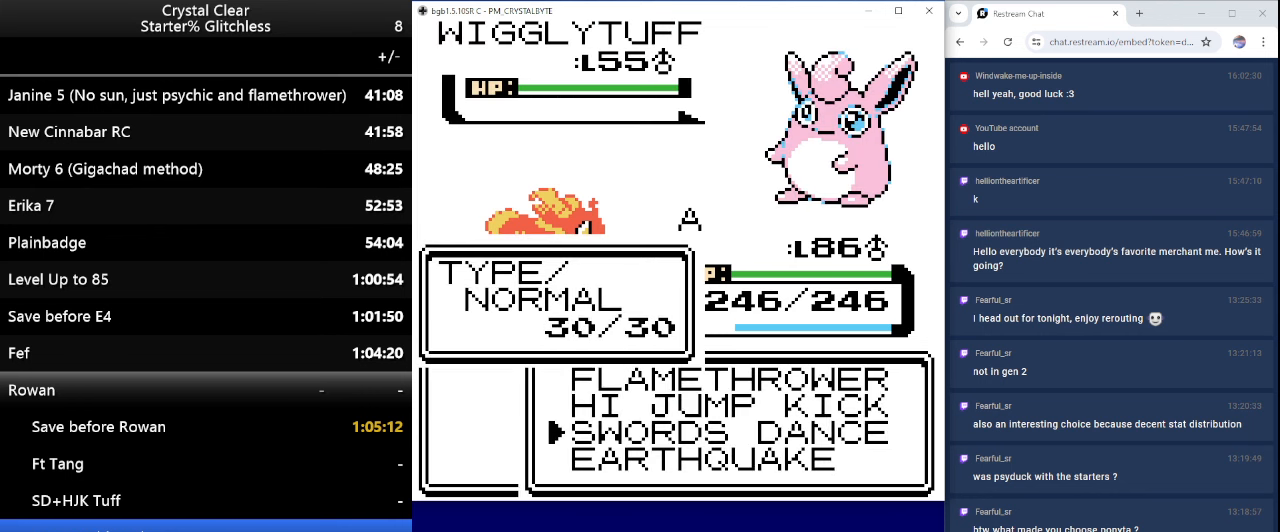
{"keys": [], "events": [[167, "a", "down"], [267, "a", "up"]]}
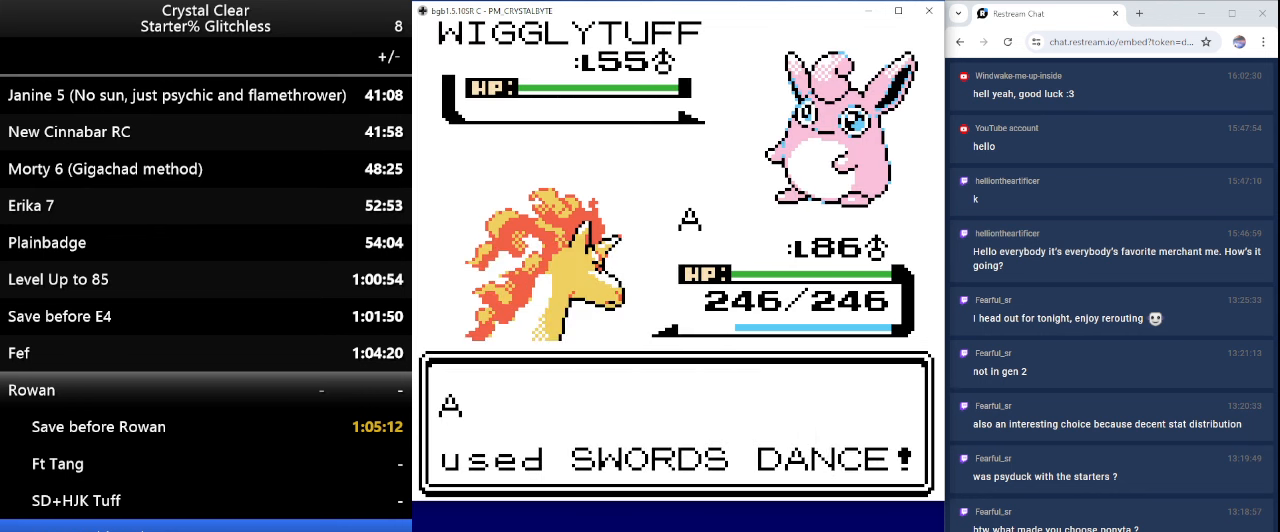
{"keys": [], "events": [[133, "a", "down"], [233, "a", "up"], [333, "a", "down"], [433, "a", "up"]]}
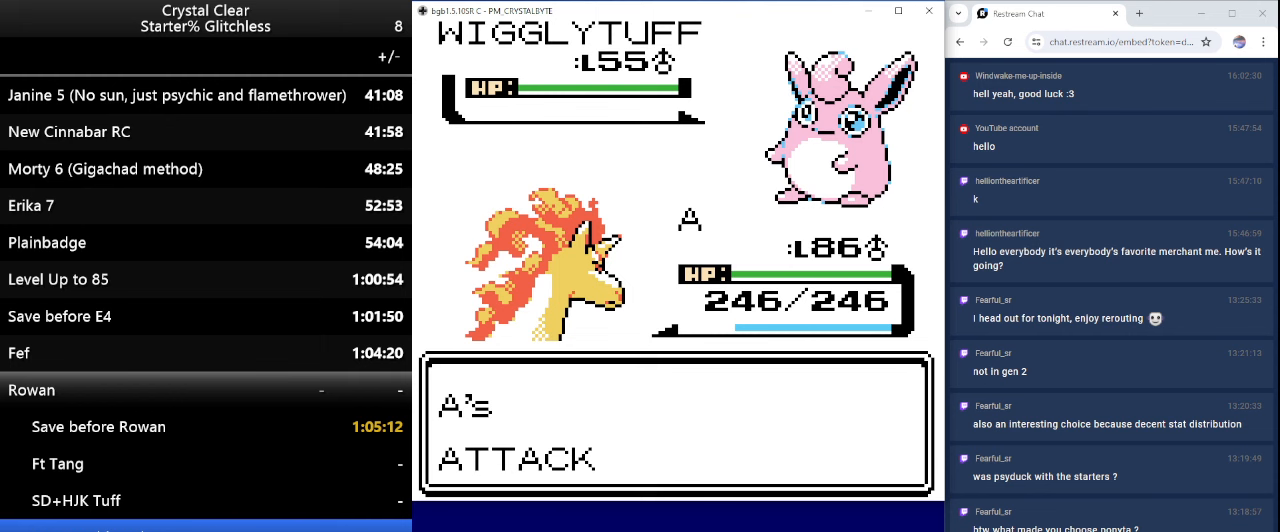
{"keys": [], "events": [[33, "a", "down"], [66, "a", "up"], [166, "a", "down"], [233, "a", "up"], [333, "a", "down"], [433, "a", "up"]]}
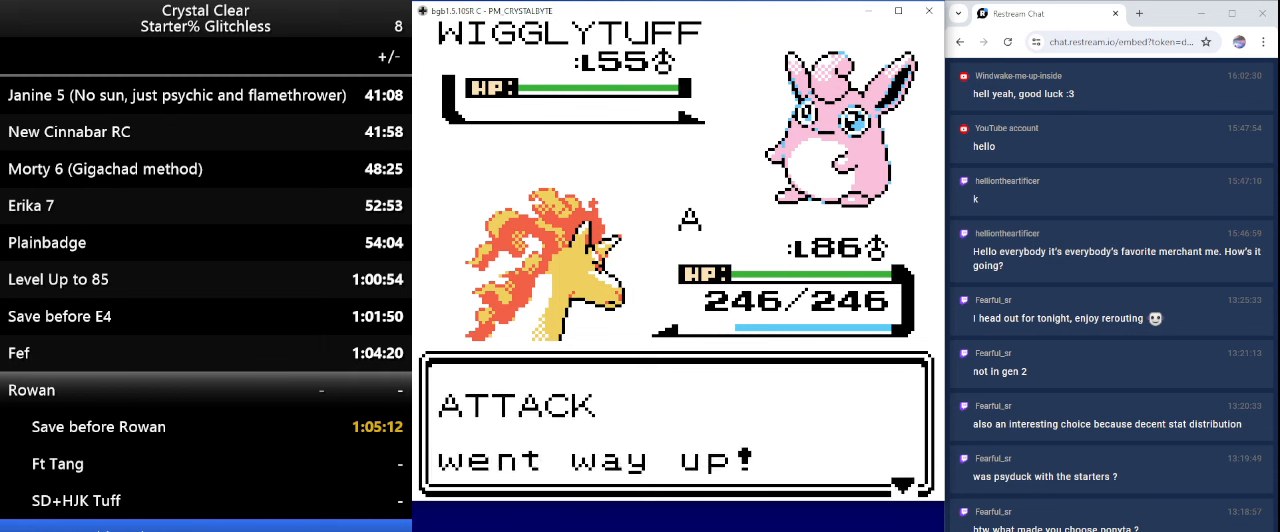
{"keys": ["a"], "events": [[33, "a", "down"], [133, "a", "up"], [233, "a", "down"], [333, "a", "up"], [400, "a", "down"]]}
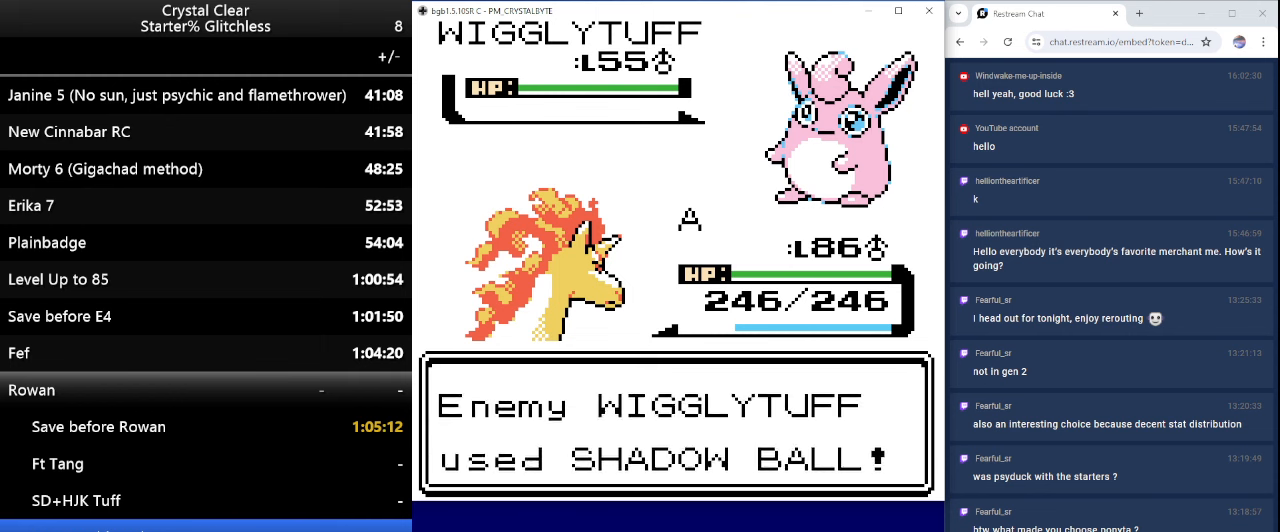
{"keys": [], "events": [[33, "a", "up"], [133, "a", "down"], [233, "a", "up"], [333, "a", "down"], [433, "a", "up"]]}
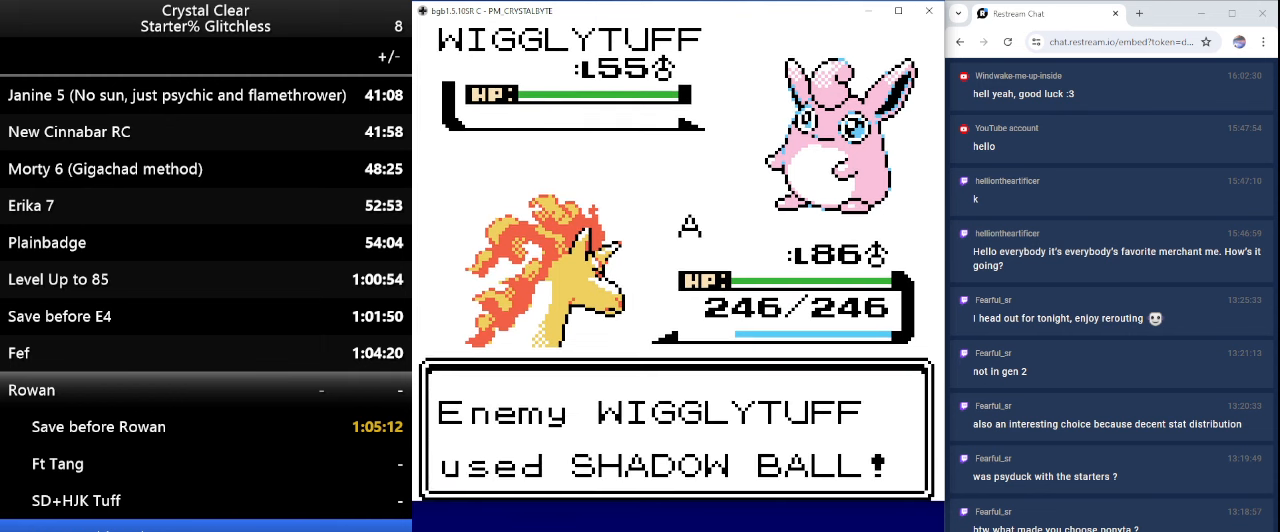
{"keys": ["a"], "events": [[33, "a", "down"], [100, "a", "up"], [433, "a", "down"]]}
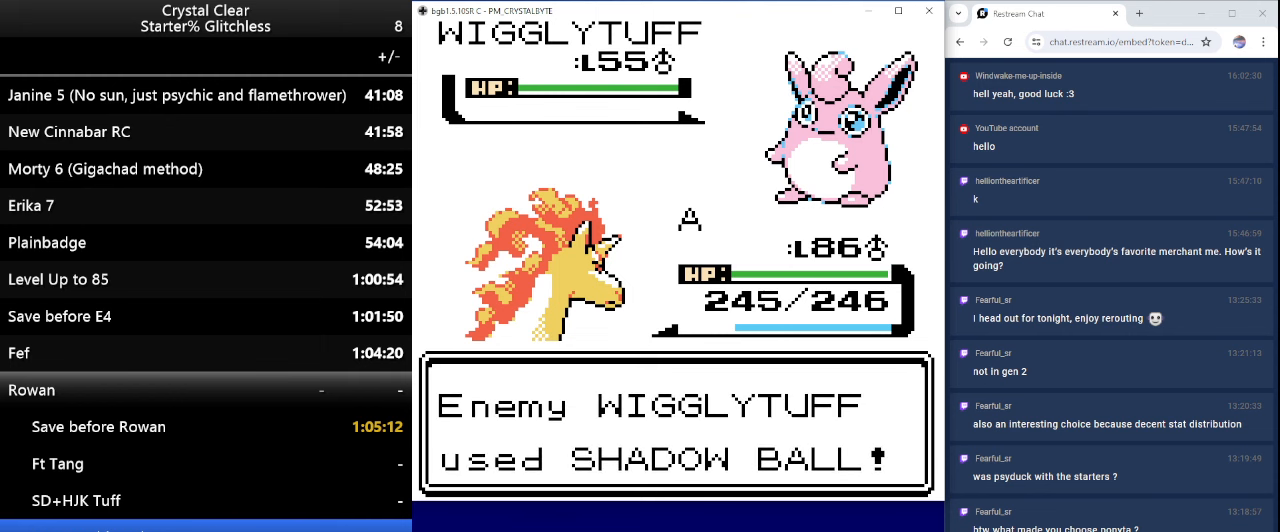
{"keys": [], "events": [[33, "a", "up"], [166, "a", "down"], [266, "a", "up"], [366, "a", "down"], [500, "a", "up"]]}
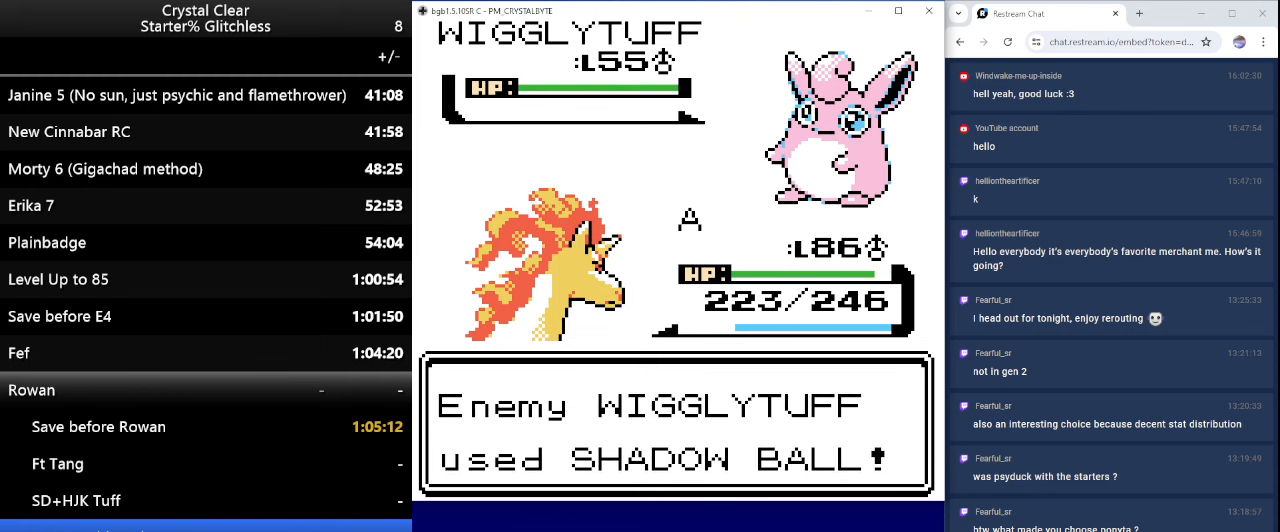
{"keys": [], "events": [[100, "a", "down"], [200, "a", "up"], [333, "a", "down"], [366, "a", "up"]]}
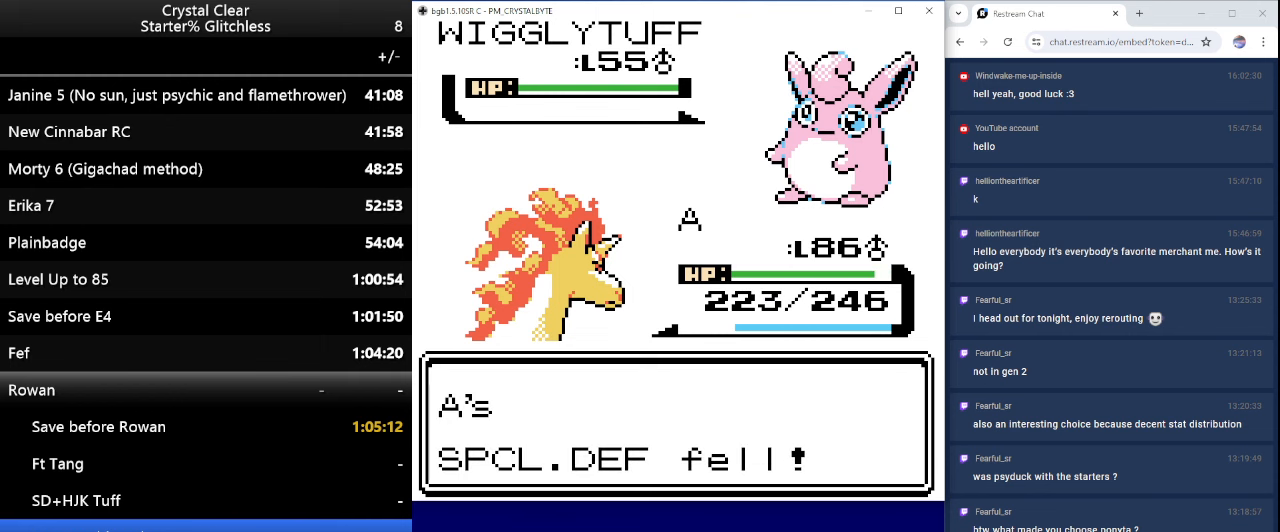
{"keys": [], "events": [[166, "a", "down"], [233, "a", "up"]]}
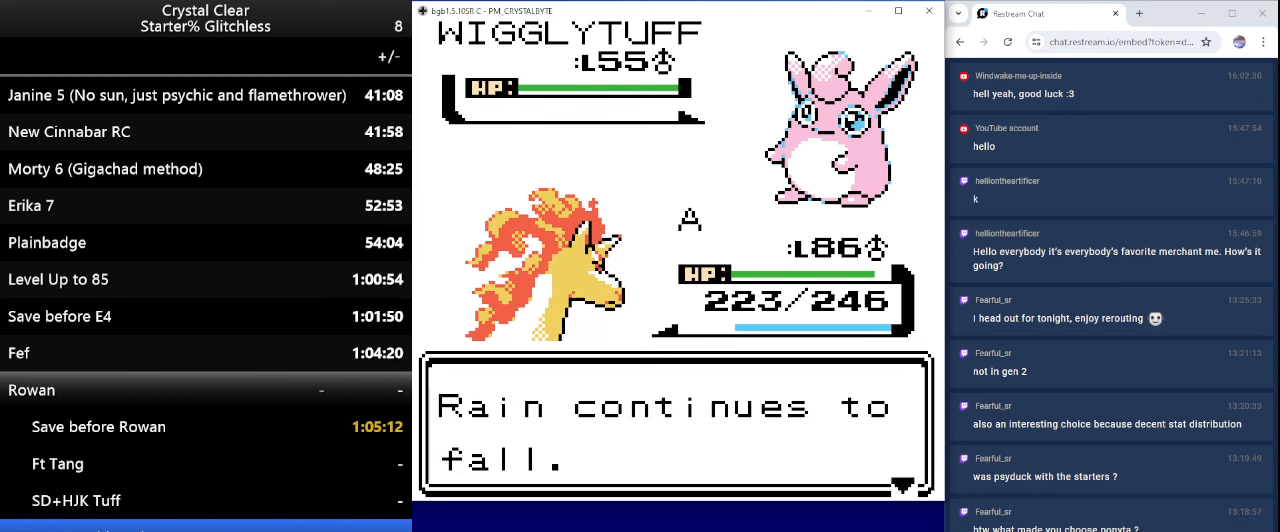
{"keys": [], "events": [[266, "a", "down"], [366, "a", "up"]]}
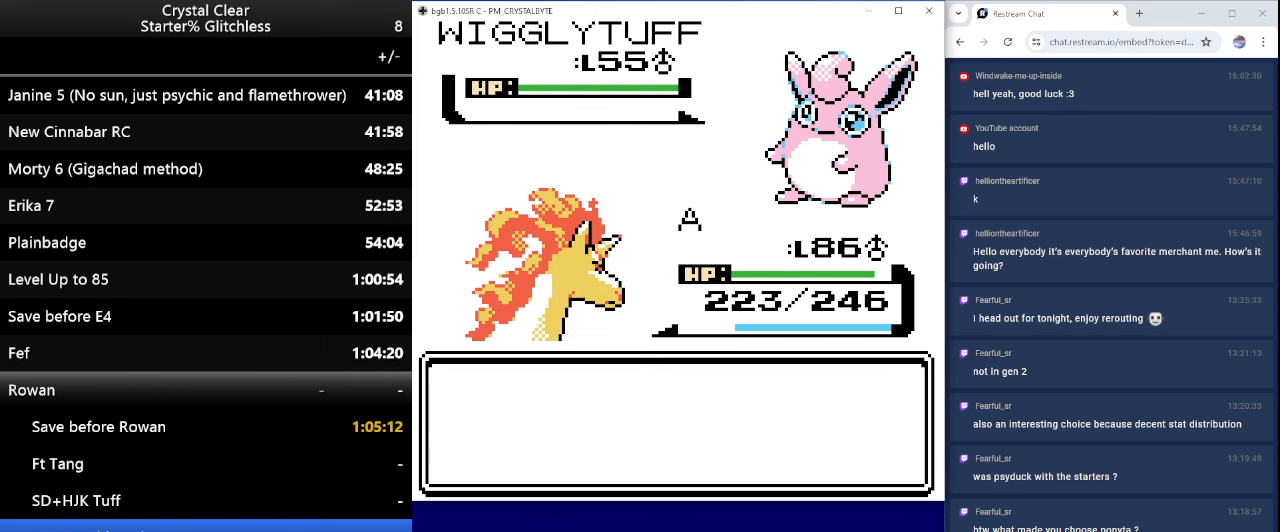
{"keys": ["a"], "events": [[466, "a", "down"]]}
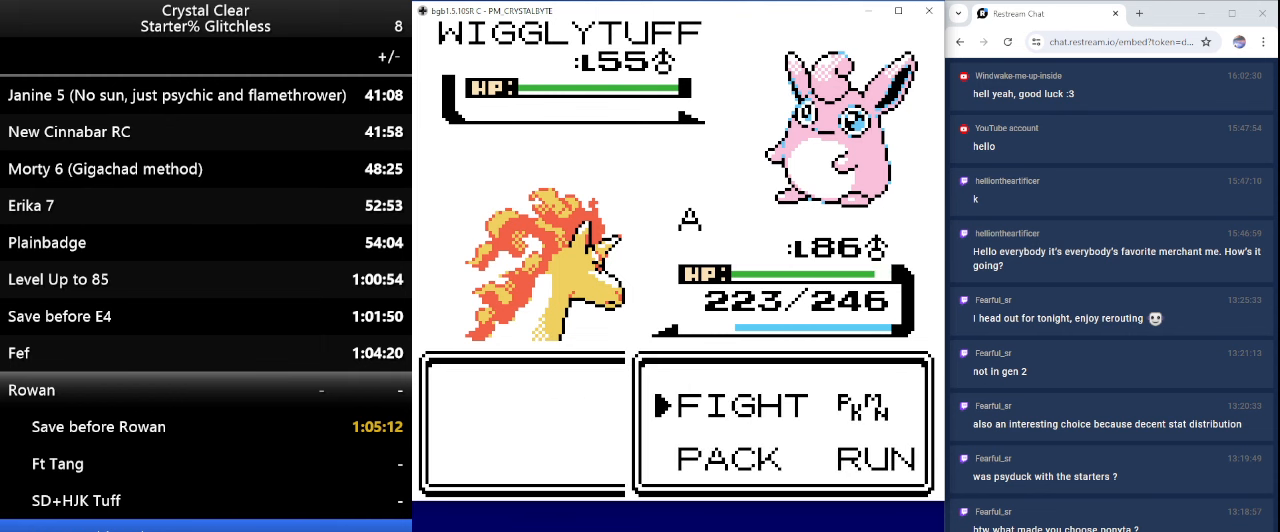
{"keys": [], "events": [[66, "a", "up"], [200, "up", "down"], [333, "a", "down"], [333, "up", "up"], [433, "a", "up"]]}
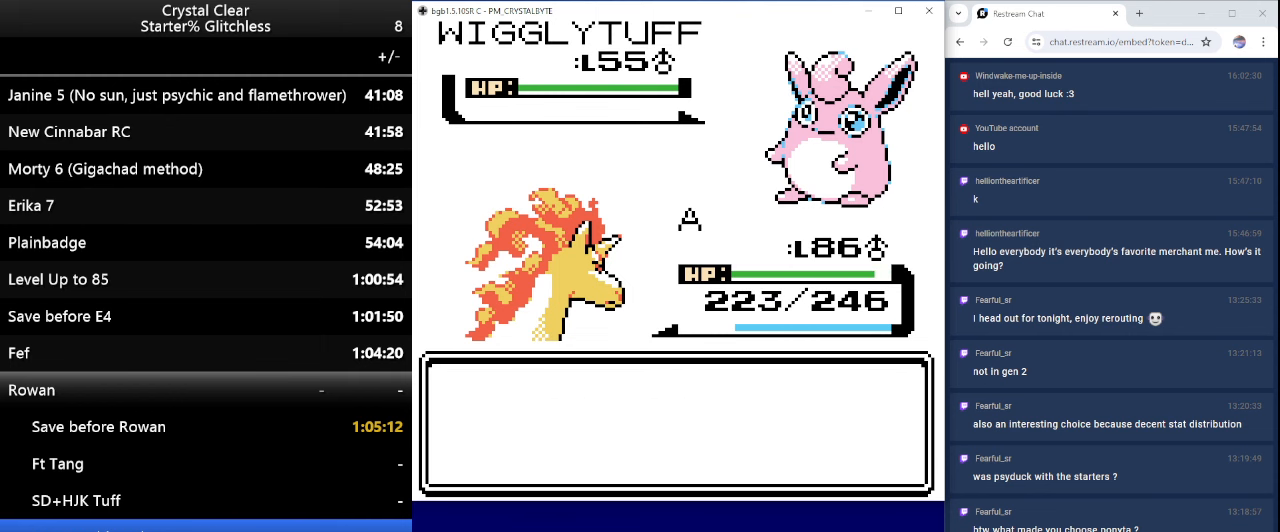
{"keys": [], "events": [[133, "a", "down"], [267, "a", "up"], [367, "a", "down"], [467, "a", "up"]]}
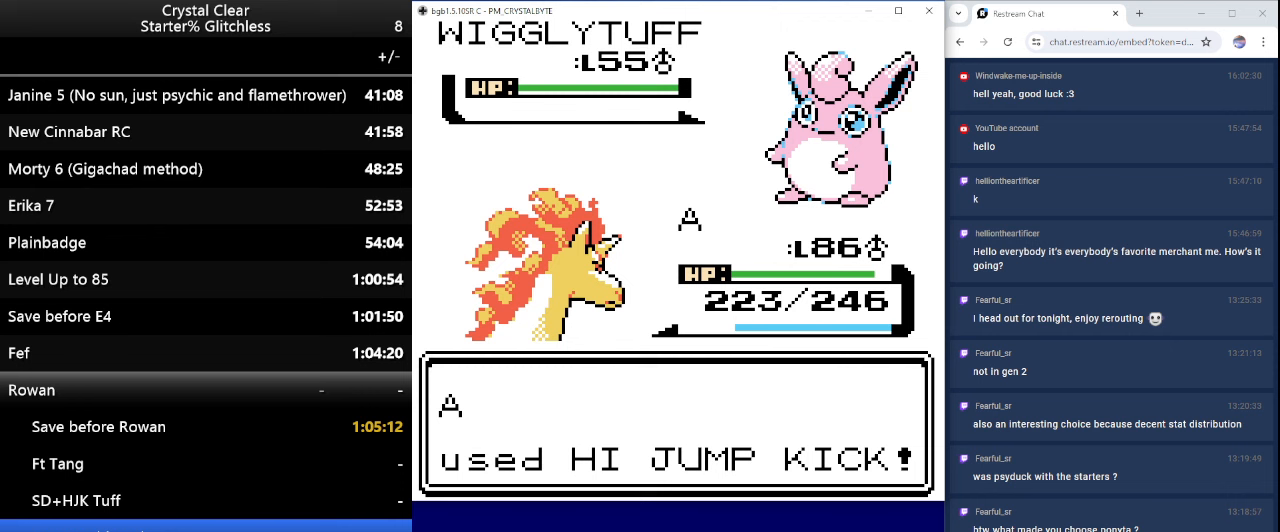
{"keys": ["a"], "events": [[34, "a", "down"], [134, "a", "up"], [234, "a", "down"], [334, "a", "up"], [434, "a", "down"]]}
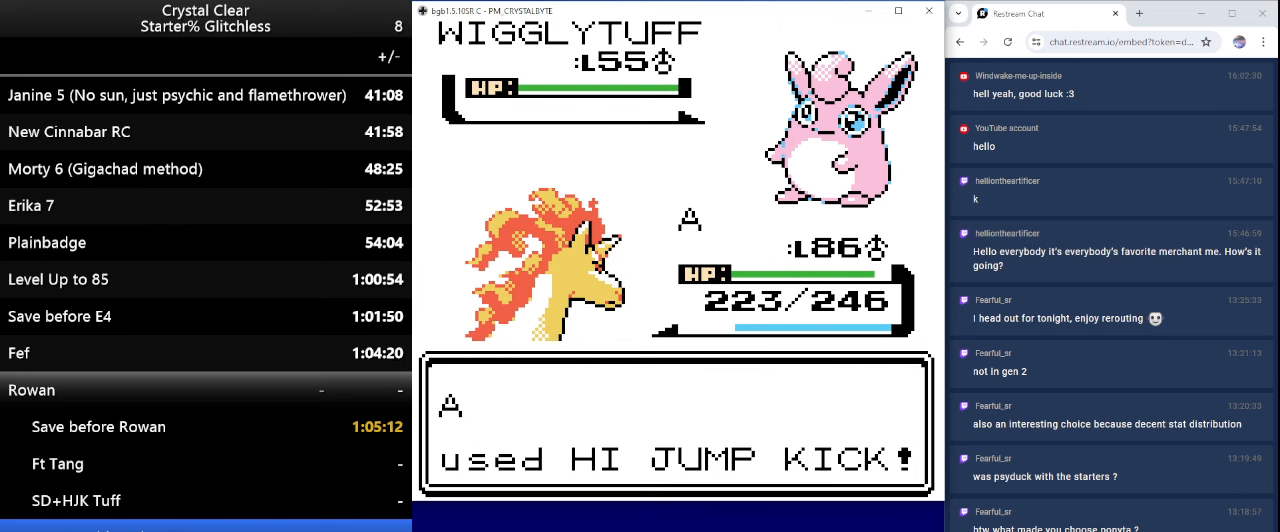
{"keys": [], "events": [[67, "a", "up"]]}
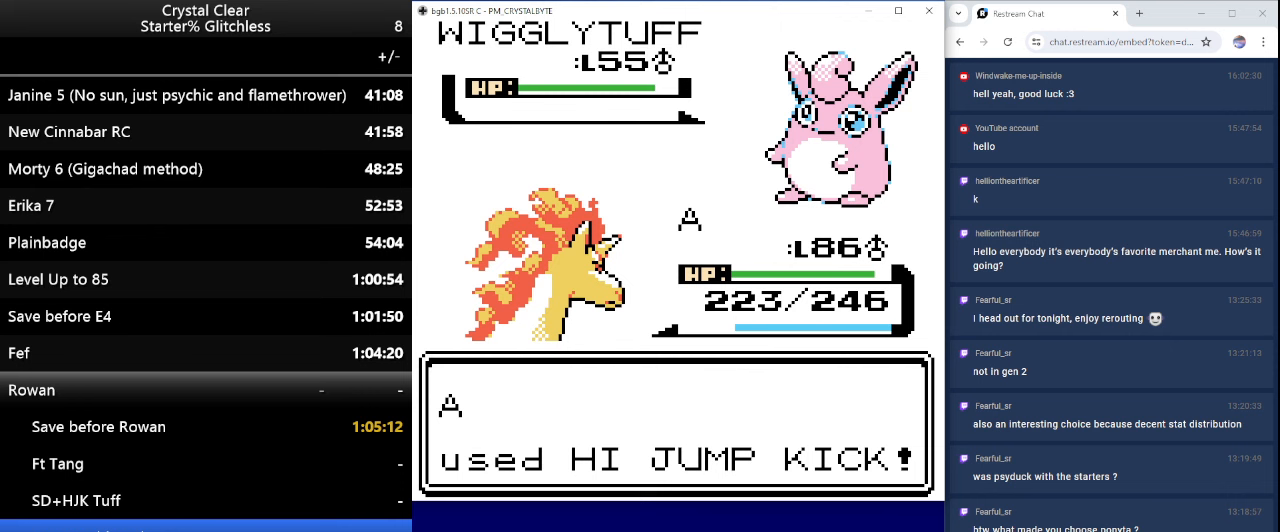
{"keys": [], "events": []}
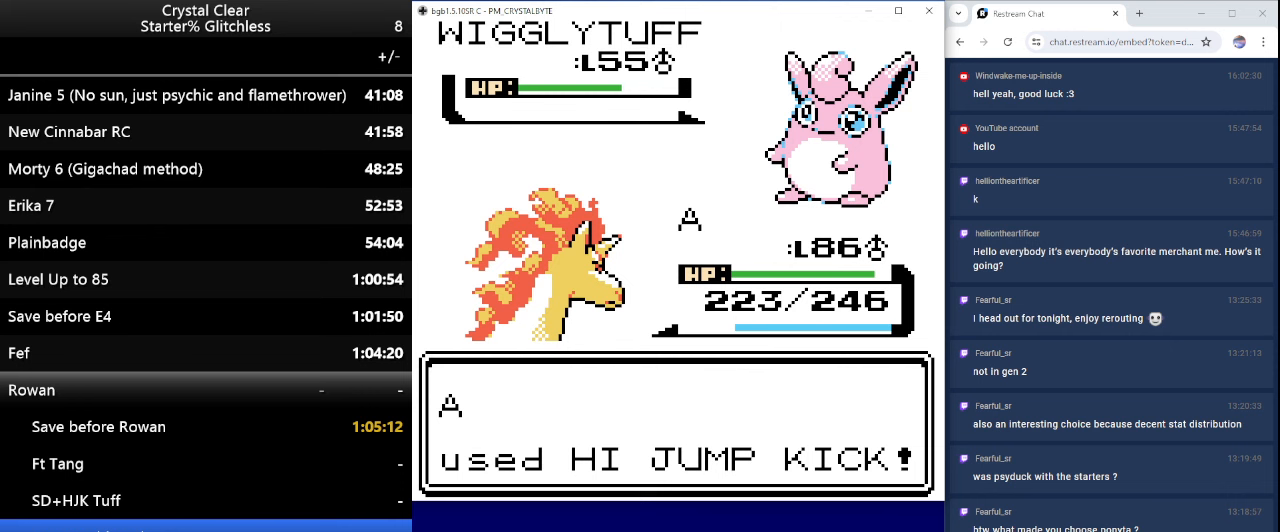
{"keys": [], "events": []}
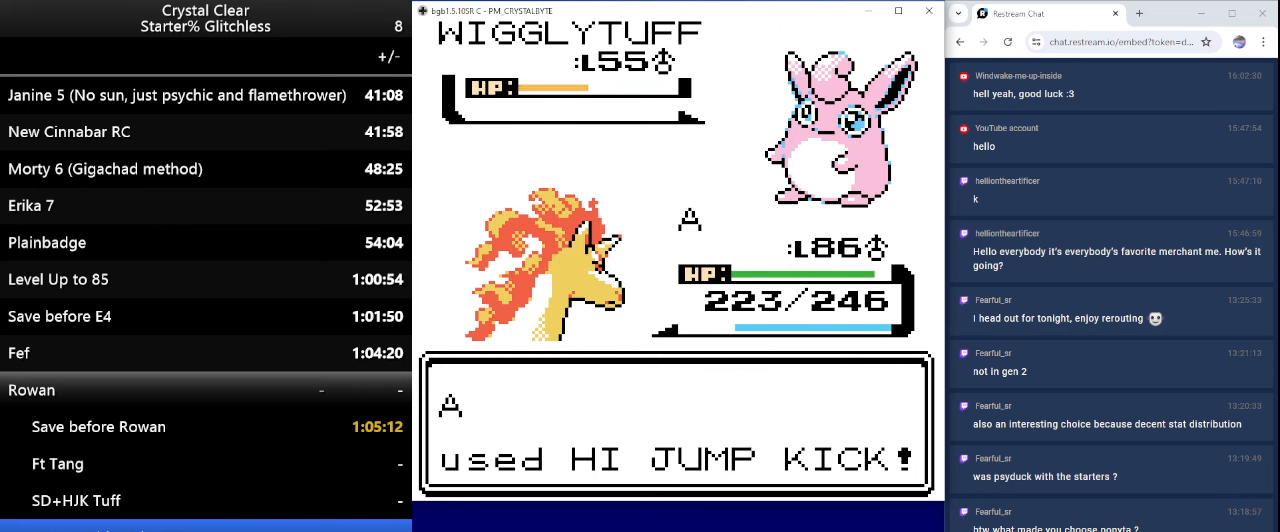
{"keys": [], "events": []}
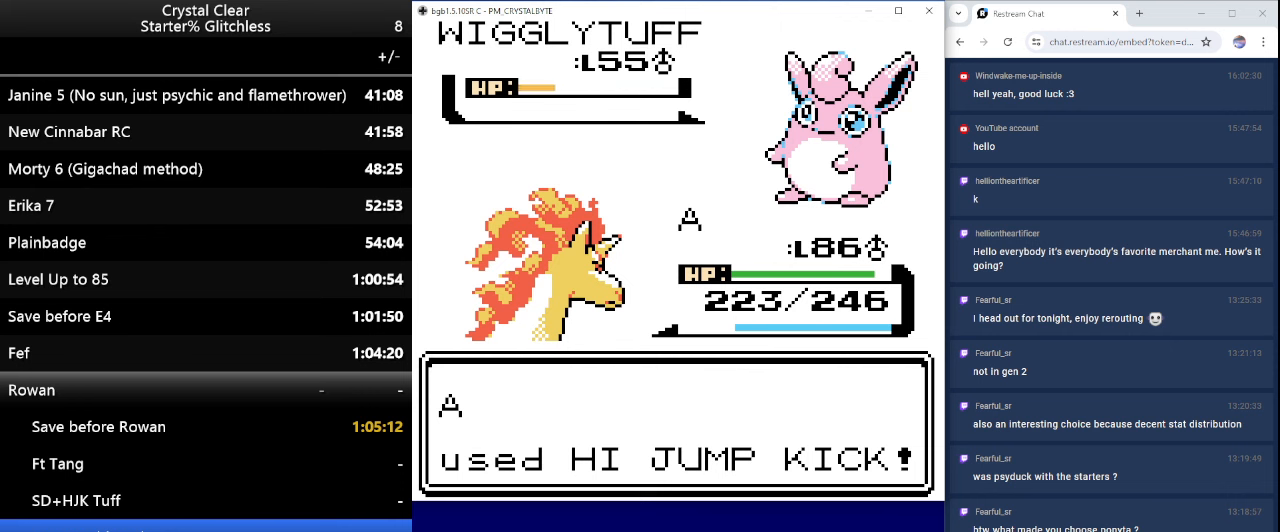
{"keys": [], "events": []}
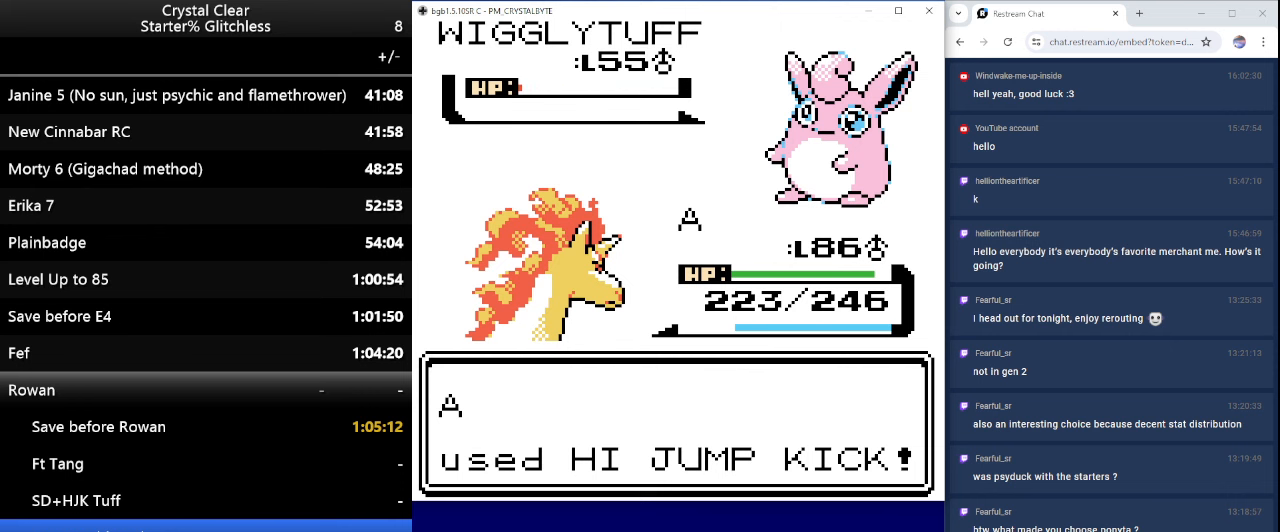
{"keys": ["a"], "events": [[234, "a", "down"], [367, "a", "up"], [467, "a", "down"]]}
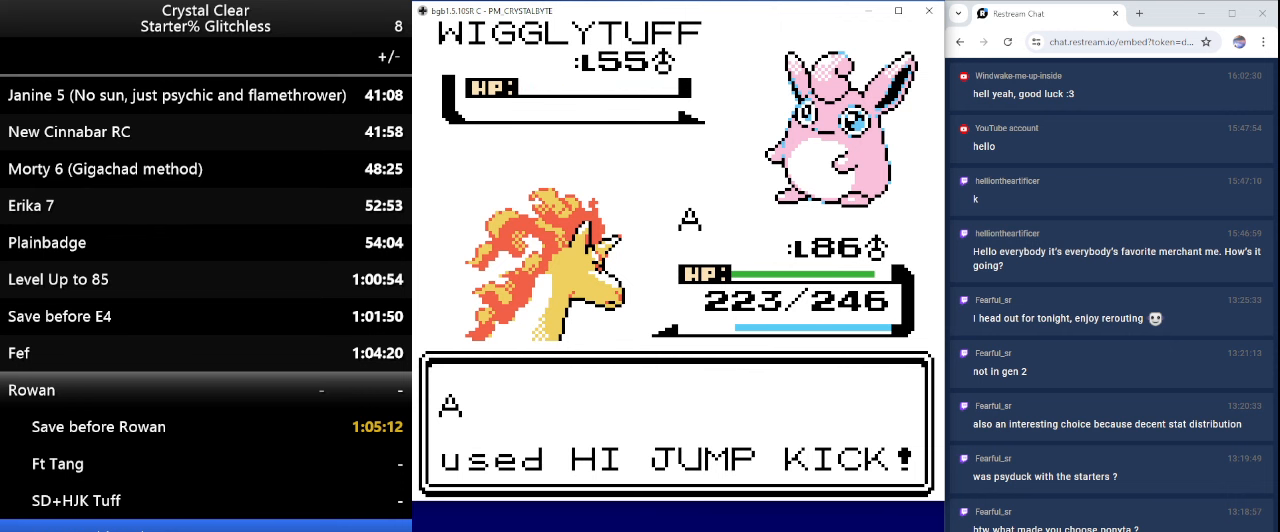
{"keys": ["a"], "events": [[67, "a", "up"], [167, "a", "down"], [267, "a", "up"], [300, "a", "down"], [400, "a", "up"], [500, "a", "down"]]}
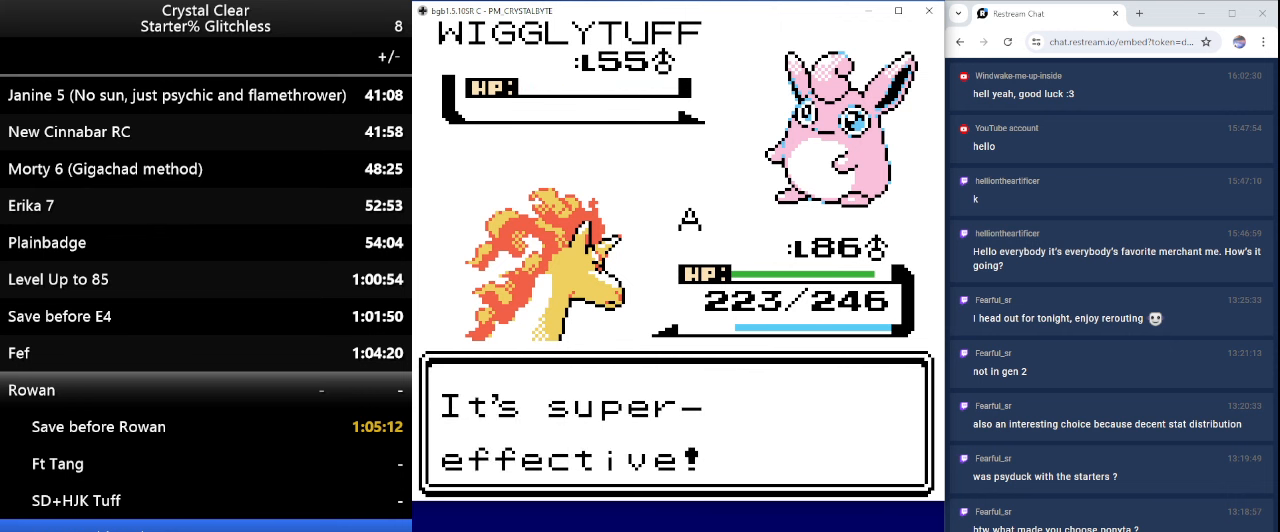
{"keys": [], "events": [[67, "a", "up"], [167, "a", "down"], [267, "a", "up"], [367, "a", "down"], [467, "a", "up"]]}